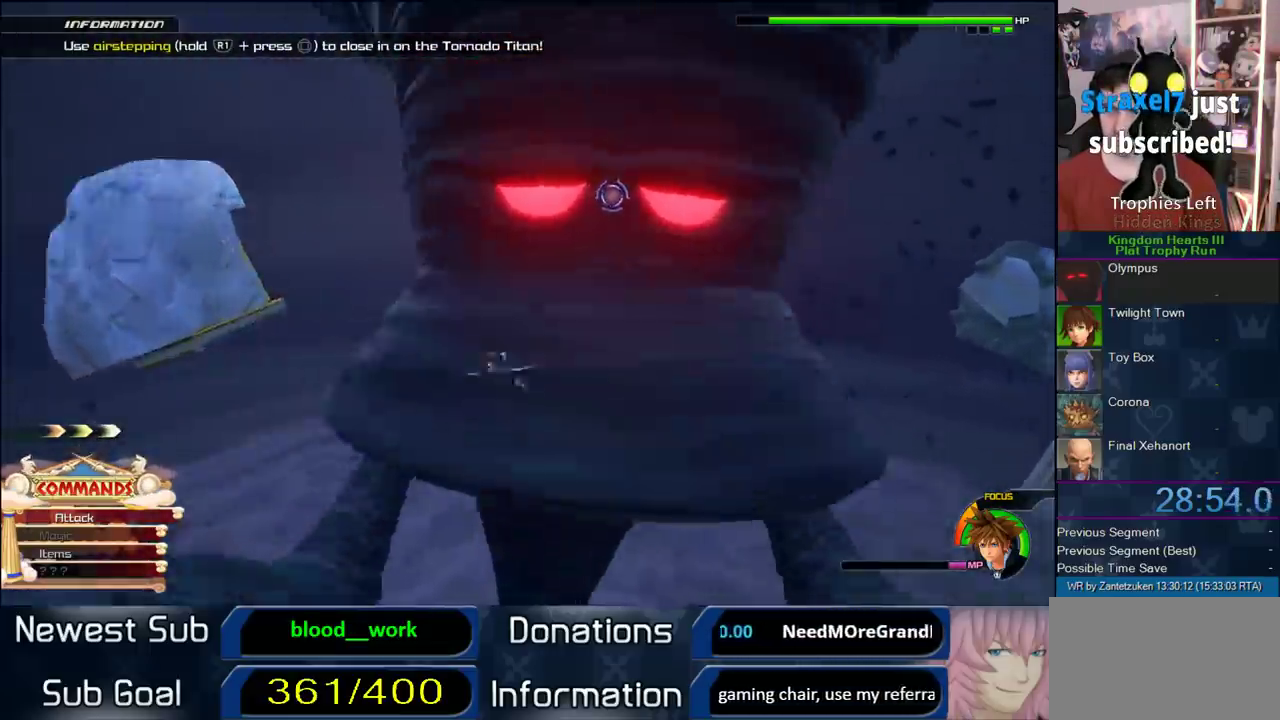
Gameplay with a controller (PlayStation layout); each line is a JSON object with the inputs held at the frame after it. "events" lists button and stick changes between this image and that frame as [ms after this image, input, new state], when the widget could be followed in between. Not read: L1 R1.
{"buttons": ["CIRCLE"], "left_stick": "up", "right_stick": "center", "events": [[250, "CIRCLE", "up"], [317, "CIRCLE", "down"], [450, "CIRCLE", "up"], [500, "CIRCLE", "down"]]}
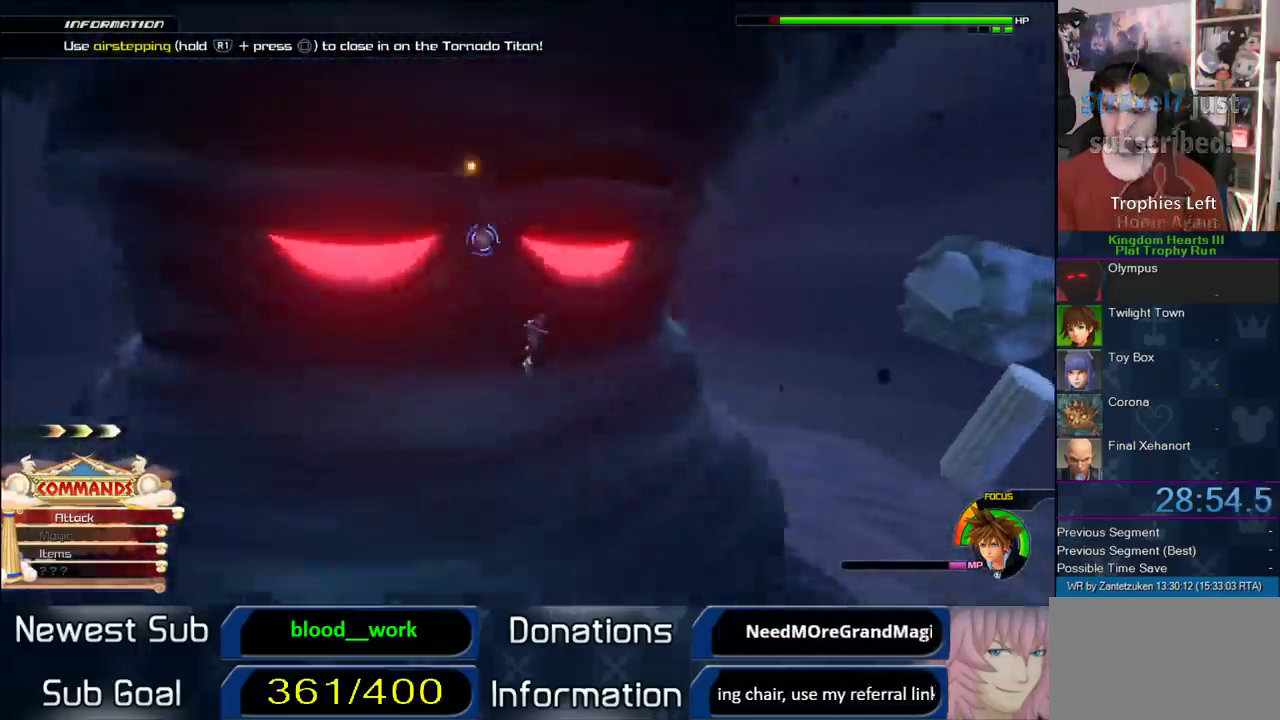
{"buttons": ["CIRCLE"], "left_stick": "up-left", "right_stick": "center", "events": [[83, "CIRCLE", "up"], [150, "CIRCLE", "down"], [150, "left_stick", "up-left"], [250, "CIRCLE", "up"], [350, "CIRCLE", "down"], [433, "CIRCLE", "up"], [500, "CIRCLE", "down"]]}
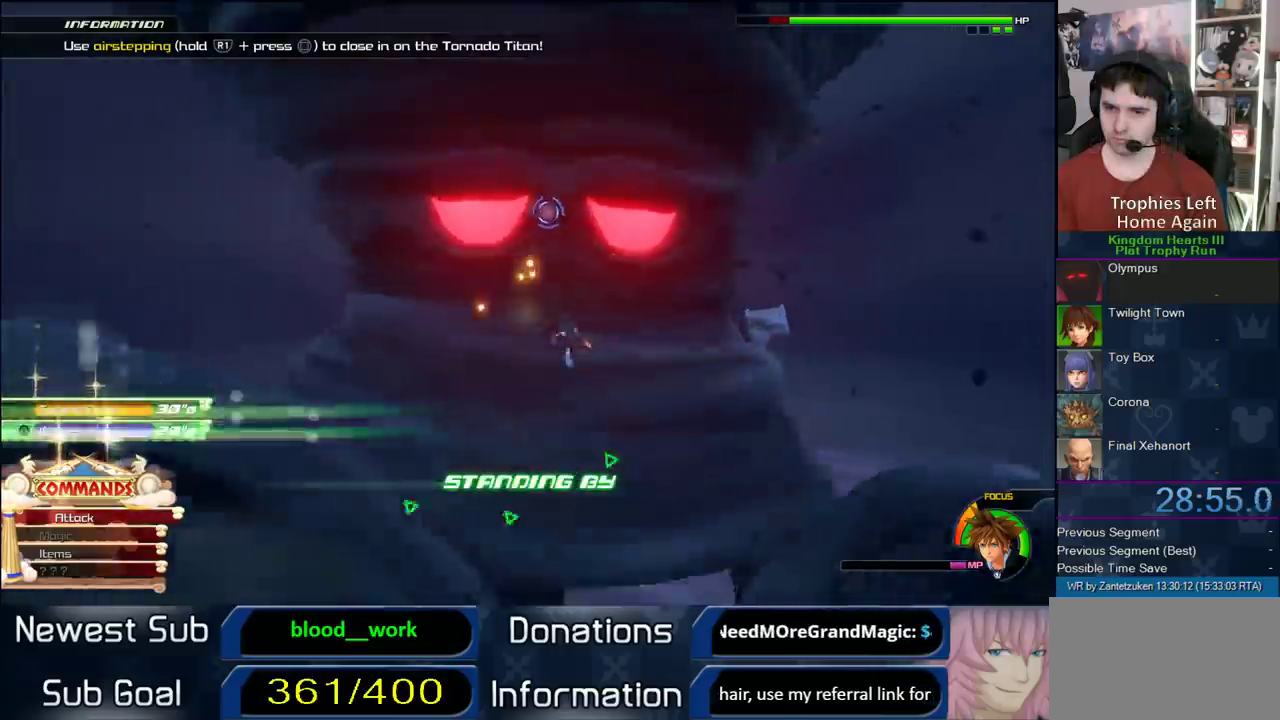
{"buttons": [], "left_stick": "up-left", "right_stick": "center", "events": [[83, "CIRCLE", "up"], [283, "TRIANGLE", "down"], [383, "TRIANGLE", "up"]]}
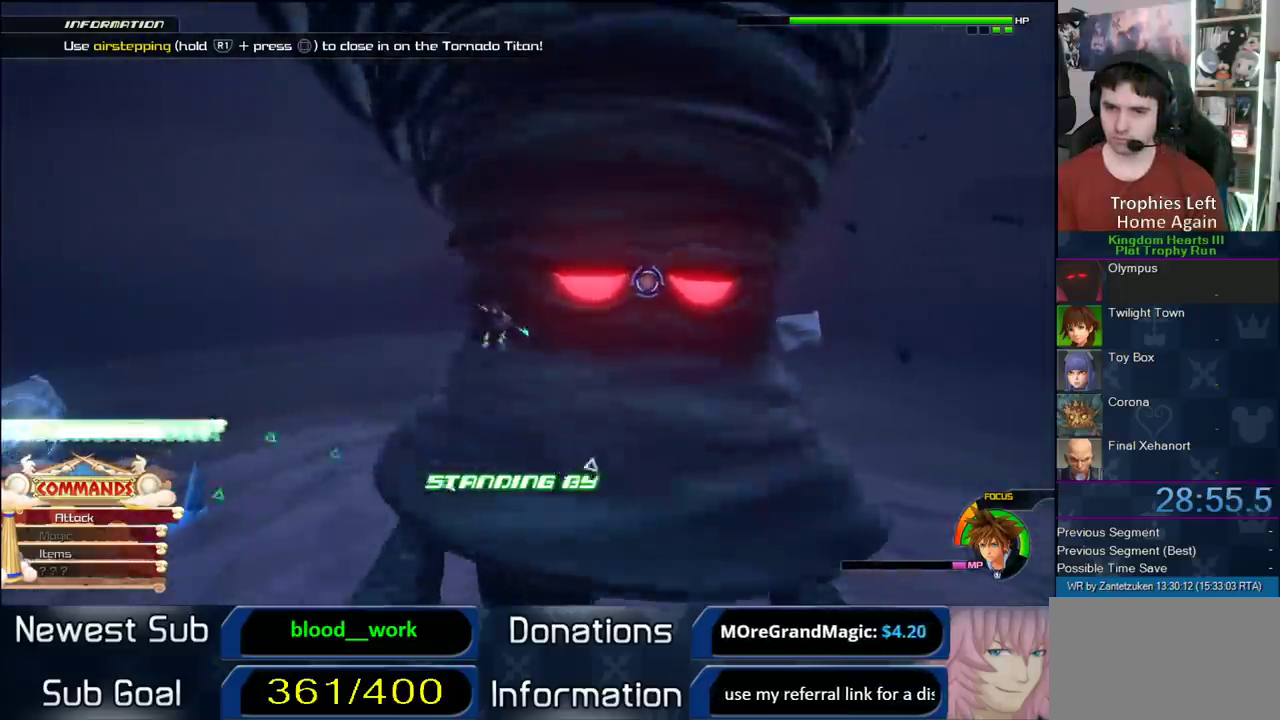
{"buttons": [], "left_stick": "up", "right_stick": "center", "events": [[217, "TRIANGLE", "down"], [300, "TRIANGLE", "up"], [383, "TRIANGLE", "down"], [483, "TRIANGLE", "up"], [483, "left_stick", "up"]]}
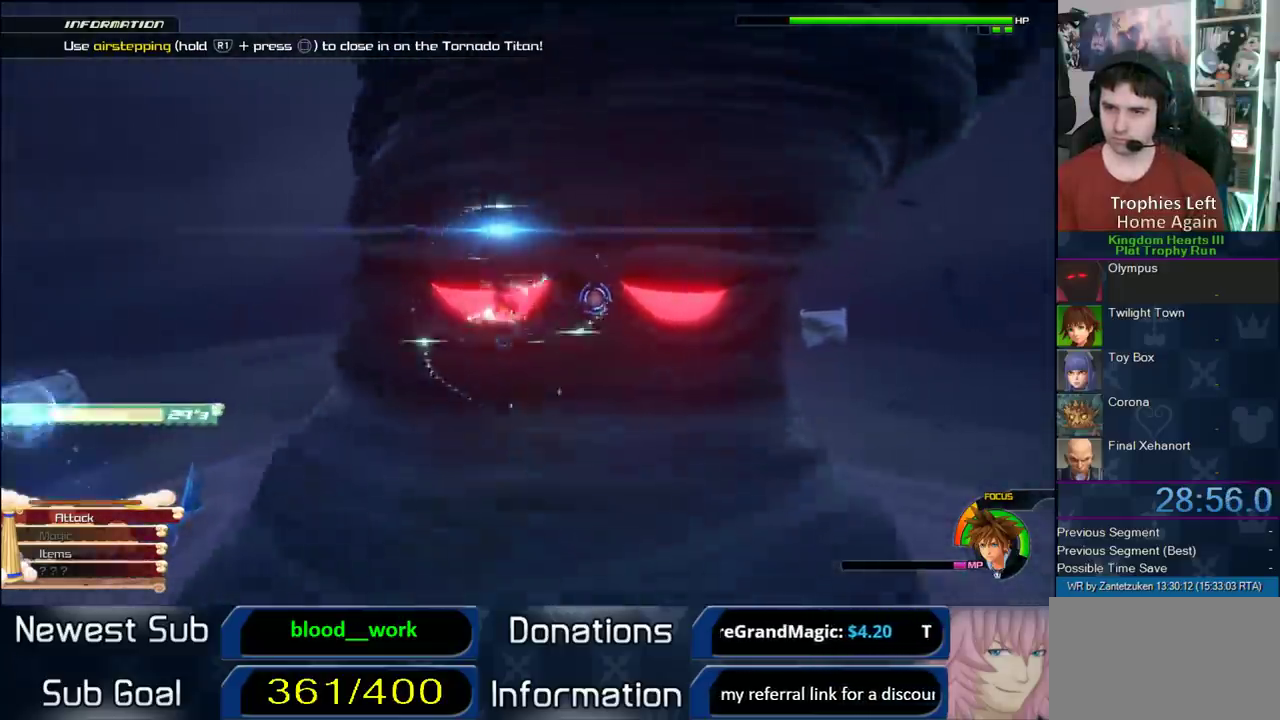
{"buttons": ["CIRCLE"], "left_stick": "up-left", "right_stick": "center", "events": [[417, "CIRCLE", "down"], [417, "left_stick", "up-left"]]}
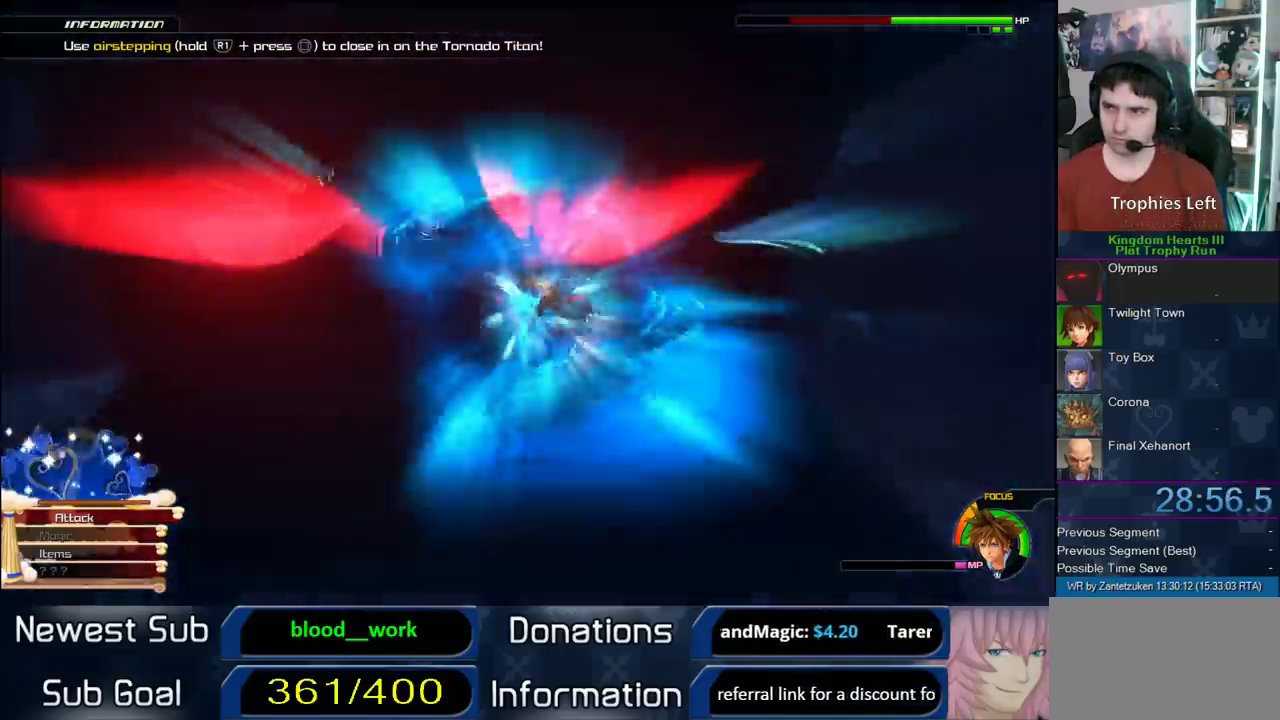
{"buttons": ["CIRCLE"], "left_stick": "up-left", "right_stick": "center", "events": [[17, "CIRCLE", "up"], [100, "CIRCLE", "down"], [350, "CIRCLE", "up"], [400, "CIRCLE", "down"]]}
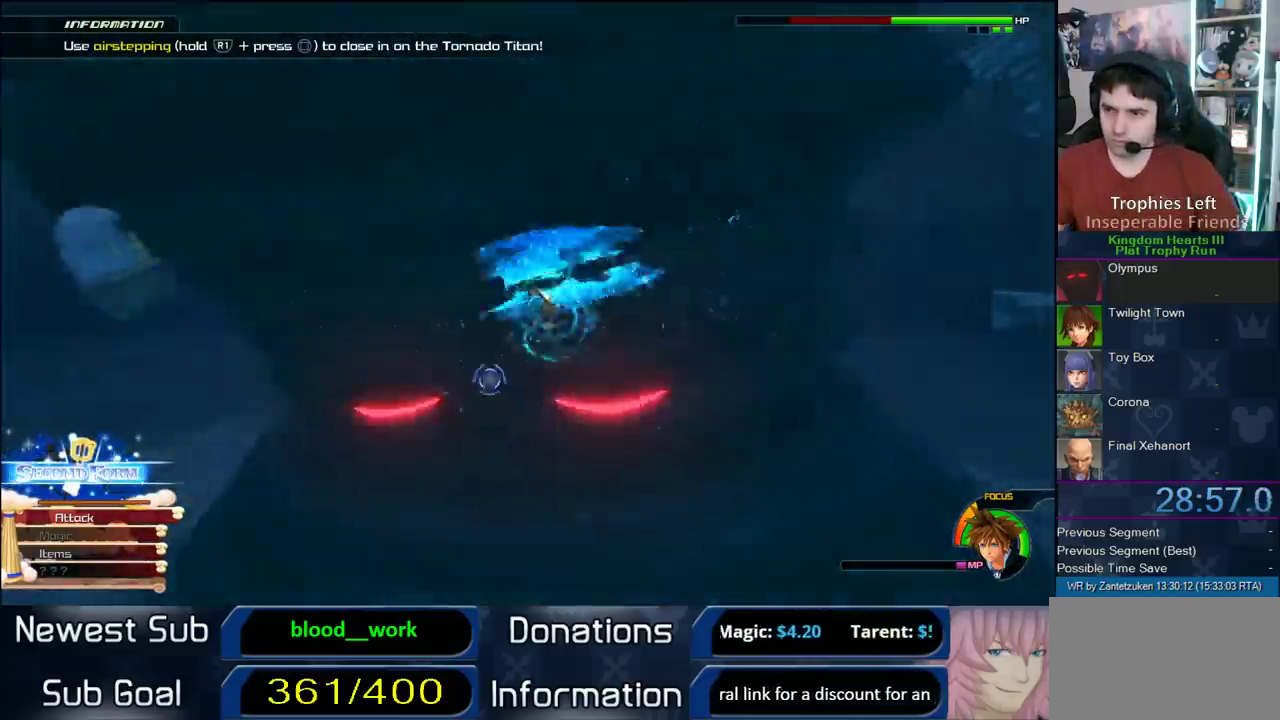
{"buttons": ["CIRCLE"], "left_stick": "up", "right_stick": "center", "events": [[133, "CIRCLE", "up"], [133, "left_stick", "up"], [217, "CIRCLE", "down"], [267, "CIRCLE", "up"], [350, "CIRCLE", "down"], [433, "CIRCLE", "up"], [500, "CIRCLE", "down"]]}
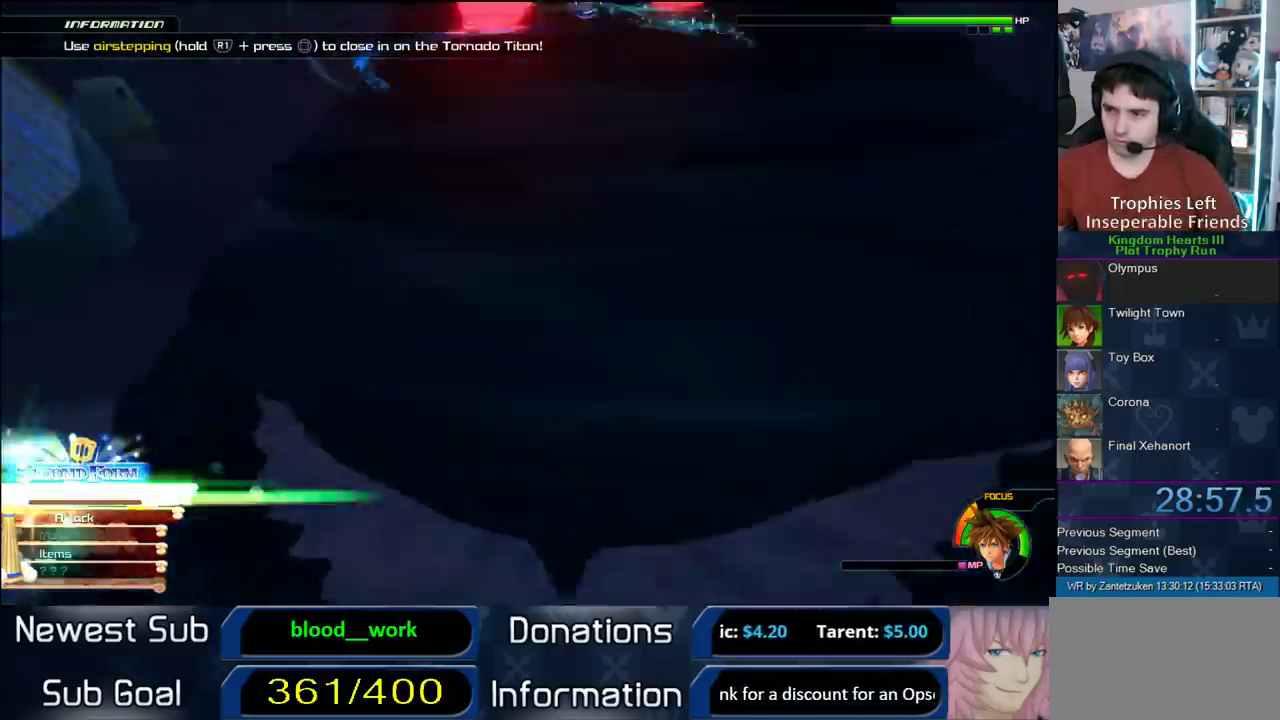
{"buttons": ["CIRCLE"], "left_stick": "up", "right_stick": "center", "events": [[233, "CIRCLE", "up"], [283, "CIRCLE", "down"], [400, "CIRCLE", "up"], [467, "CIRCLE", "down"]]}
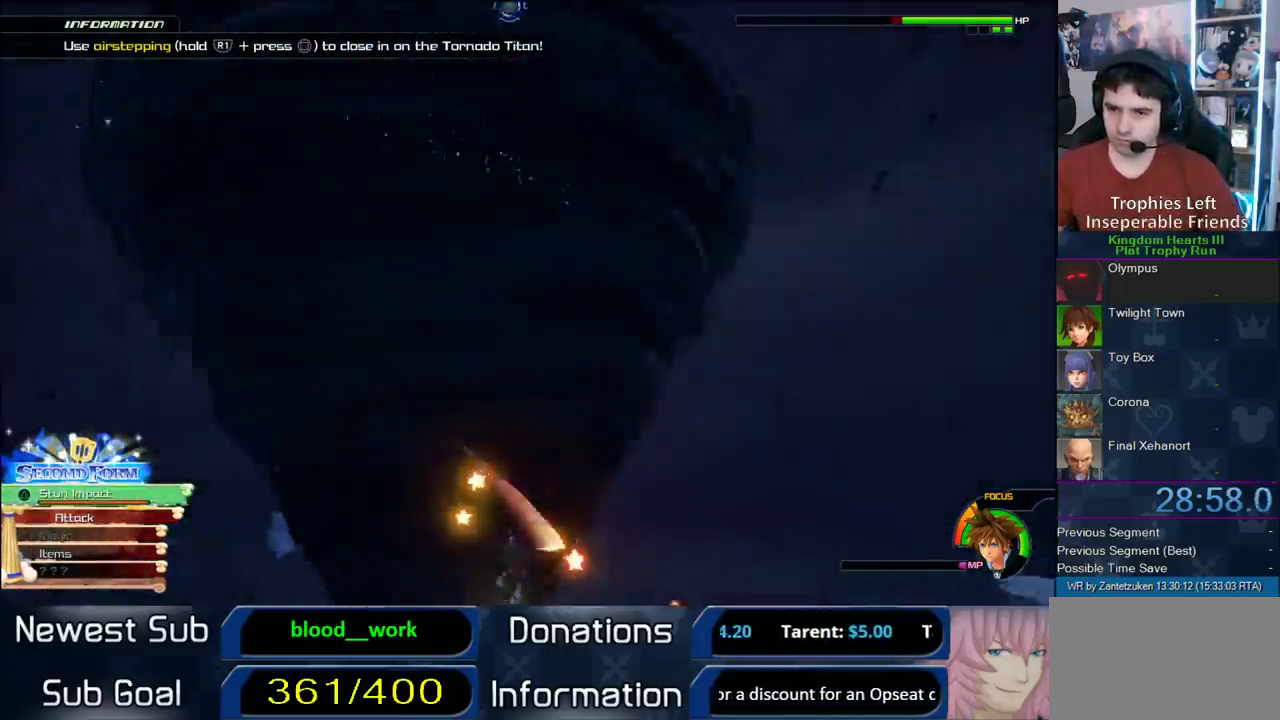
{"buttons": ["CIRCLE"], "left_stick": "up-left", "right_stick": "center", "events": [[50, "CIRCLE", "up"], [117, "CIRCLE", "down"], [150, "left_stick", "up-left"], [367, "CIRCLE", "up"], [450, "CIRCLE", "down"]]}
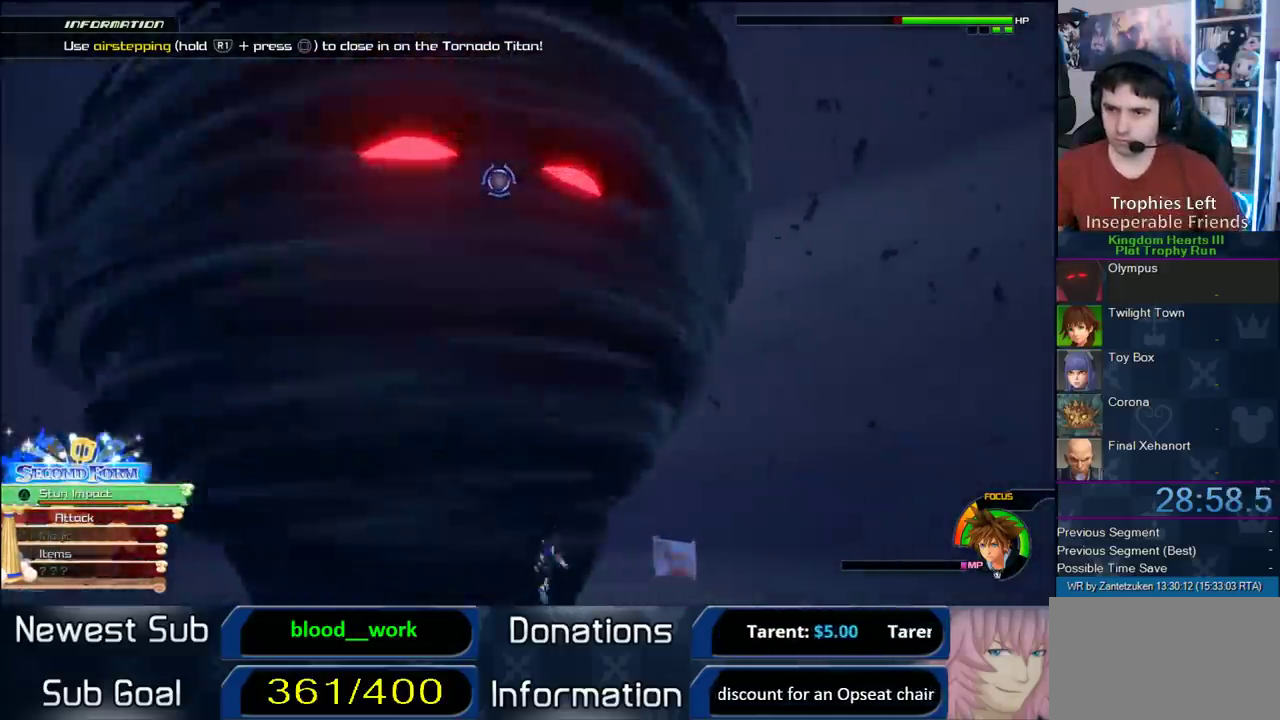
{"buttons": ["CIRCLE"], "left_stick": "up-left", "right_stick": "center", "events": [[67, "CIRCLE", "up"], [150, "CIRCLE", "down"], [217, "CIRCLE", "up"], [317, "CIRCLE", "down"], [383, "CIRCLE", "up"], [500, "CIRCLE", "down"]]}
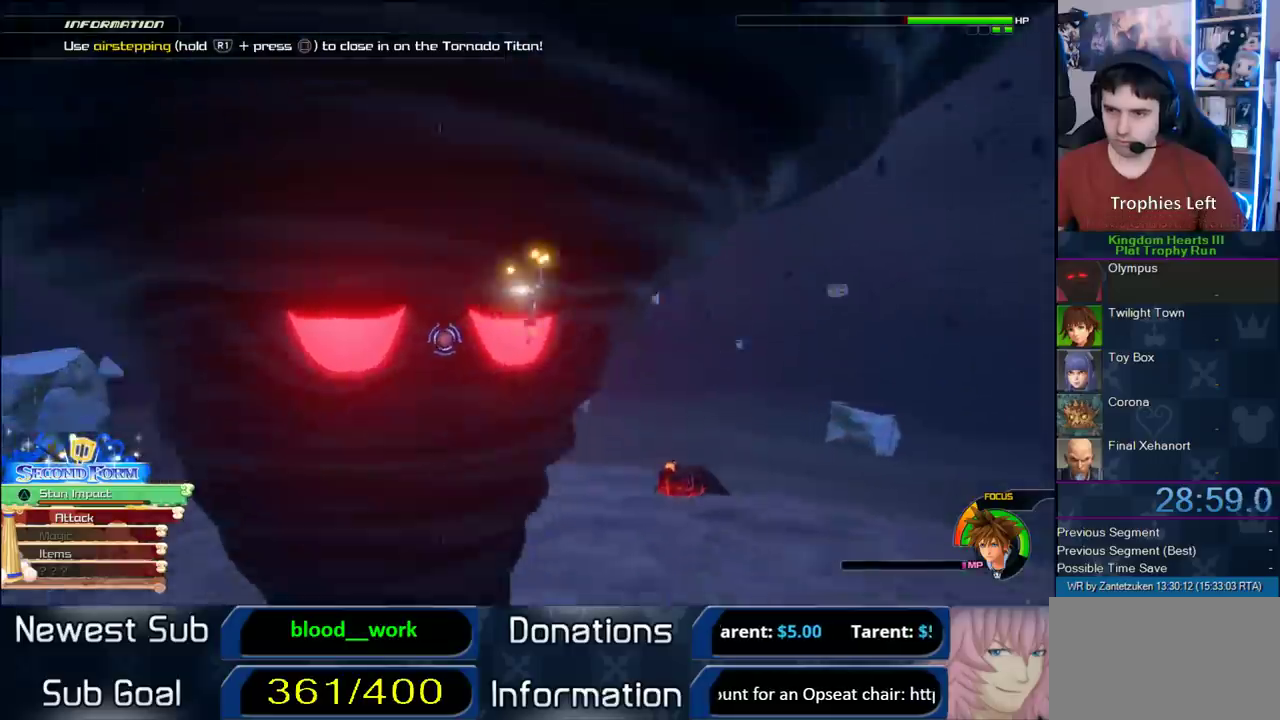
{"buttons": ["CIRCLE"], "left_stick": "up-left", "right_stick": "center", "events": [[67, "CIRCLE", "up"], [150, "CIRCLE", "down"], [217, "CIRCLE", "up"], [333, "CIRCLE", "down"], [417, "CIRCLE", "up"], [467, "CIRCLE", "down"]]}
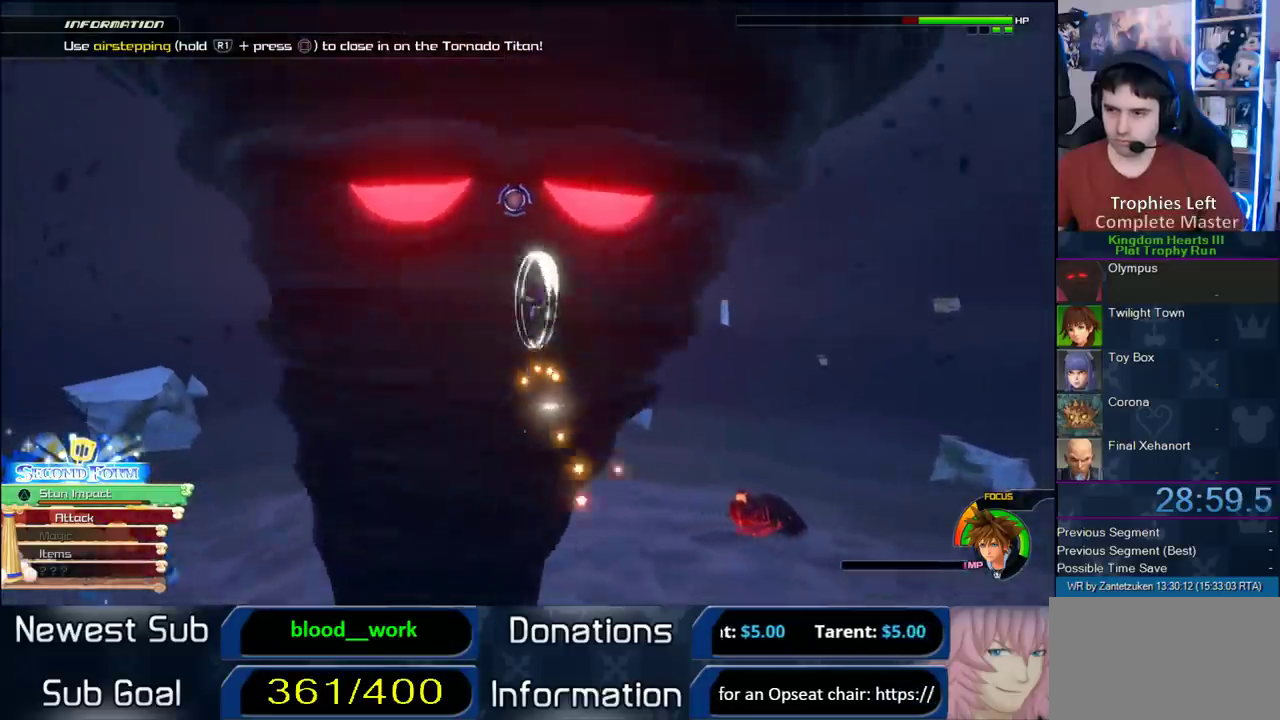
{"buttons": ["CIRCLE"], "left_stick": "up-left", "right_stick": "center", "events": [[117, "CIRCLE", "up"], [167, "CIRCLE", "down"]]}
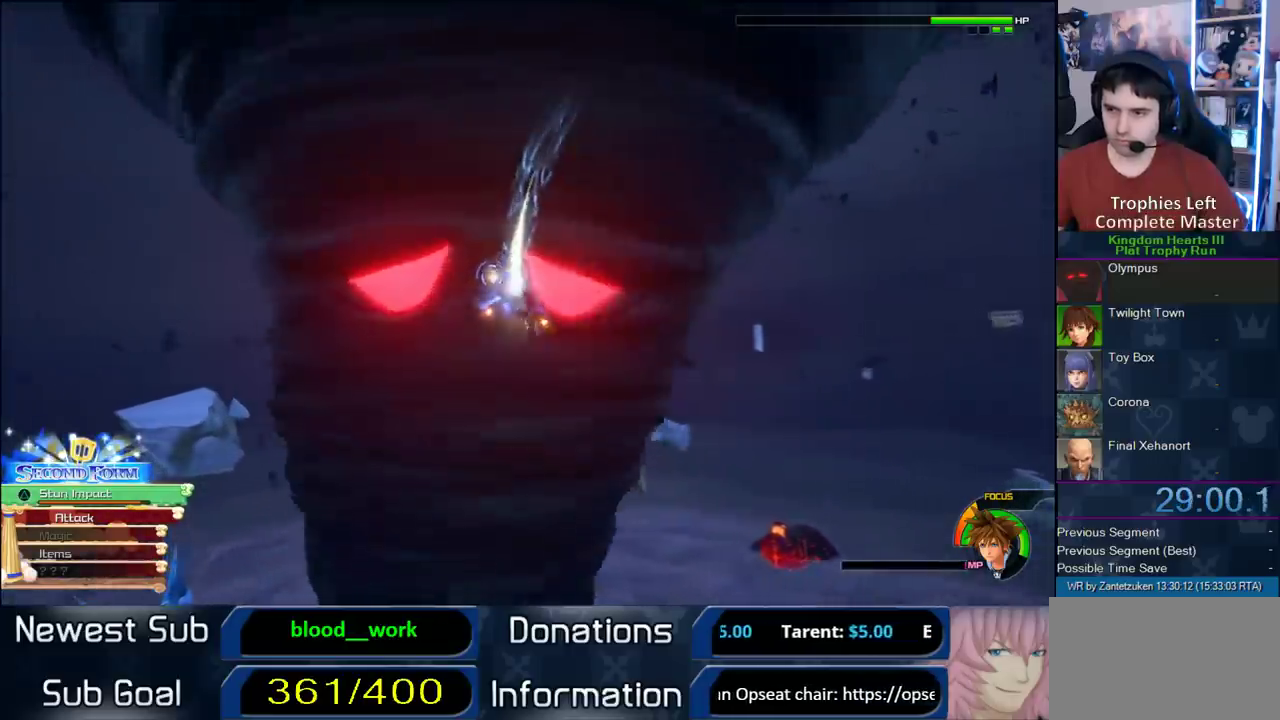
{"buttons": [], "left_stick": "up-left", "right_stick": "center", "events": [[100, "CIRCLE", "up"]]}
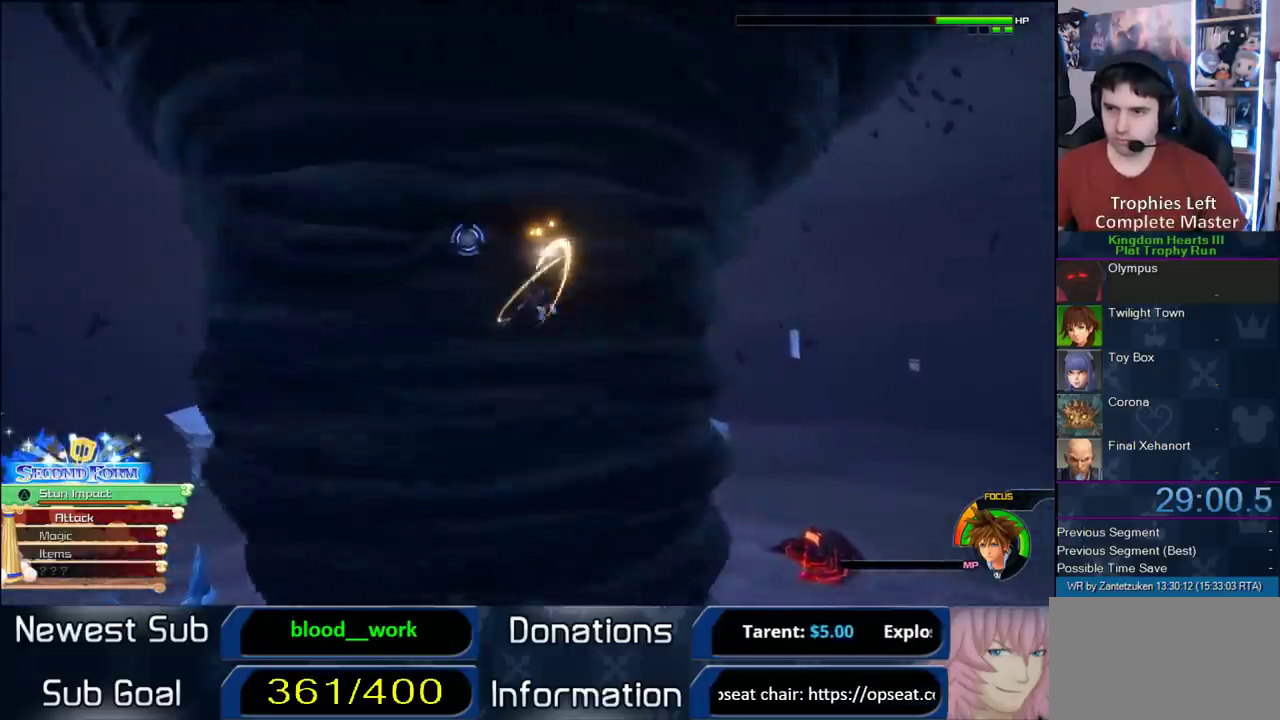
{"buttons": [], "left_stick": "up", "right_stick": "center", "events": [[450, "left_stick", "up"]]}
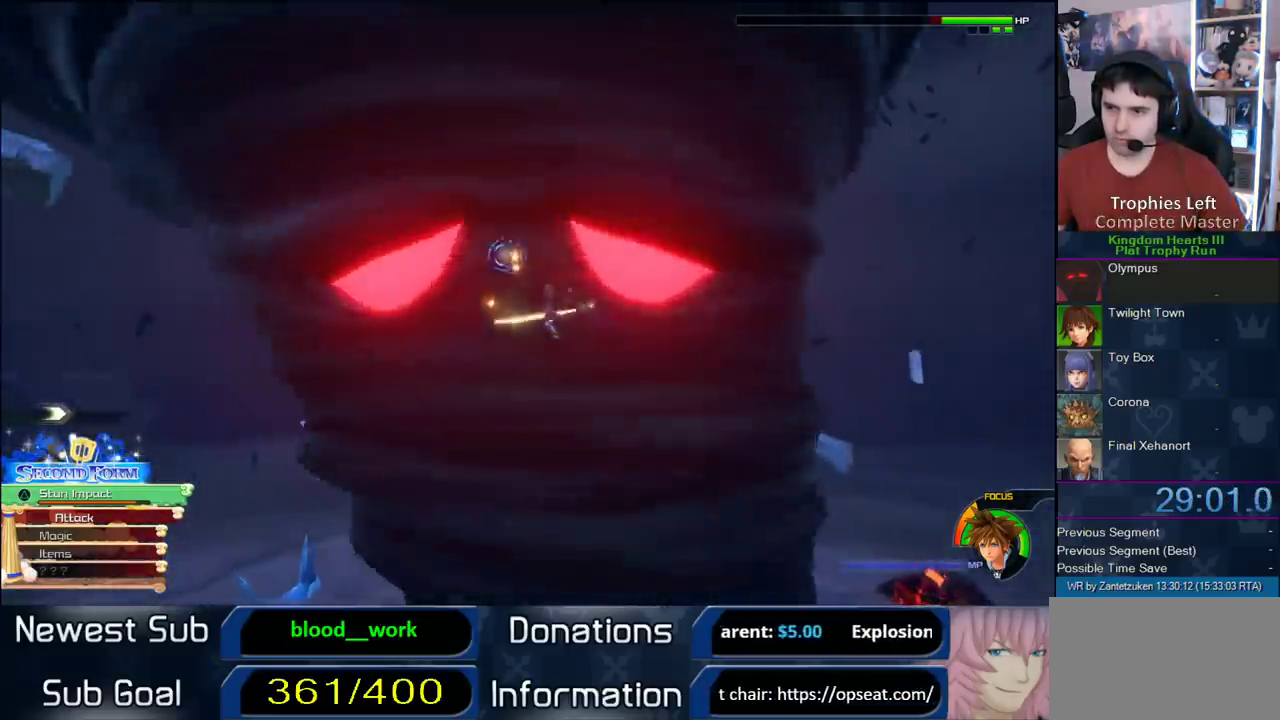
{"buttons": ["SQUARE"], "left_stick": "up-right", "right_stick": "center", "events": [[200, "left_stick", "up-right"], [283, "SQUARE", "down"], [417, "SQUARE", "up"], [467, "SQUARE", "down"]]}
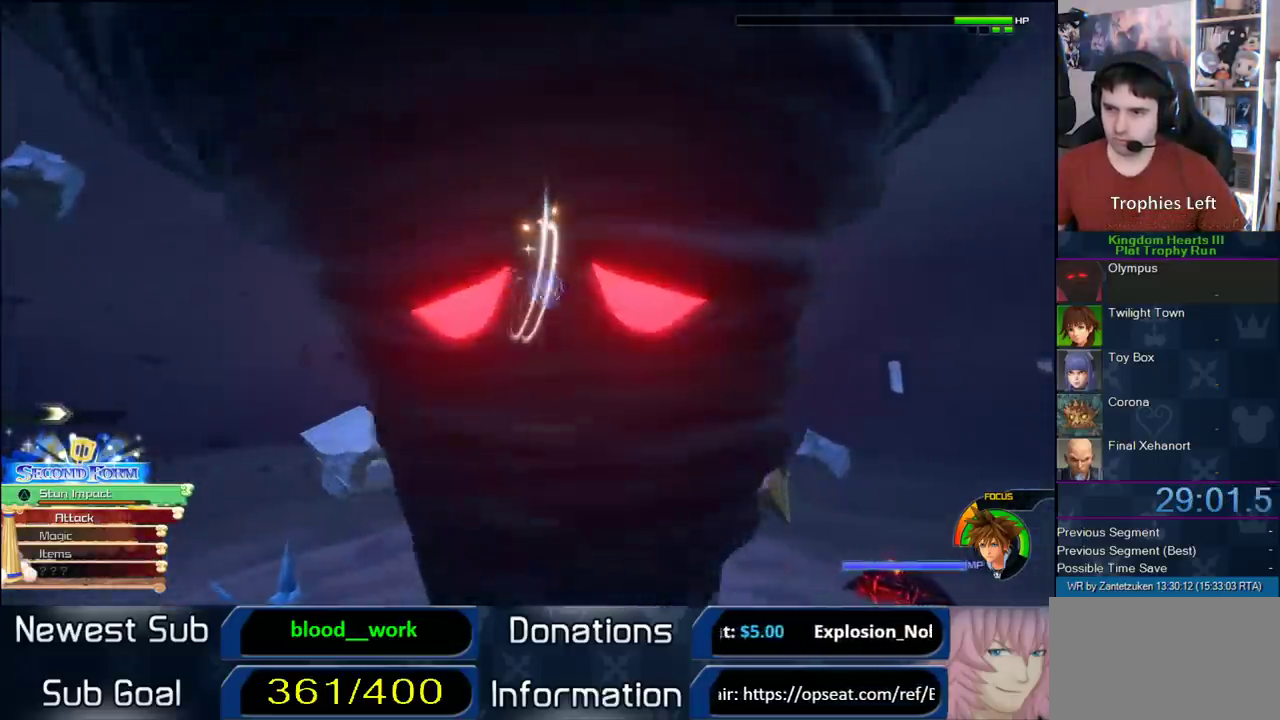
{"buttons": ["TRIANGLE"], "left_stick": "up-left", "right_stick": "center", "events": [[83, "left_stick", "up"], [217, "SQUARE", "up"], [383, "TRIANGLE", "down"], [400, "left_stick", "up-left"]]}
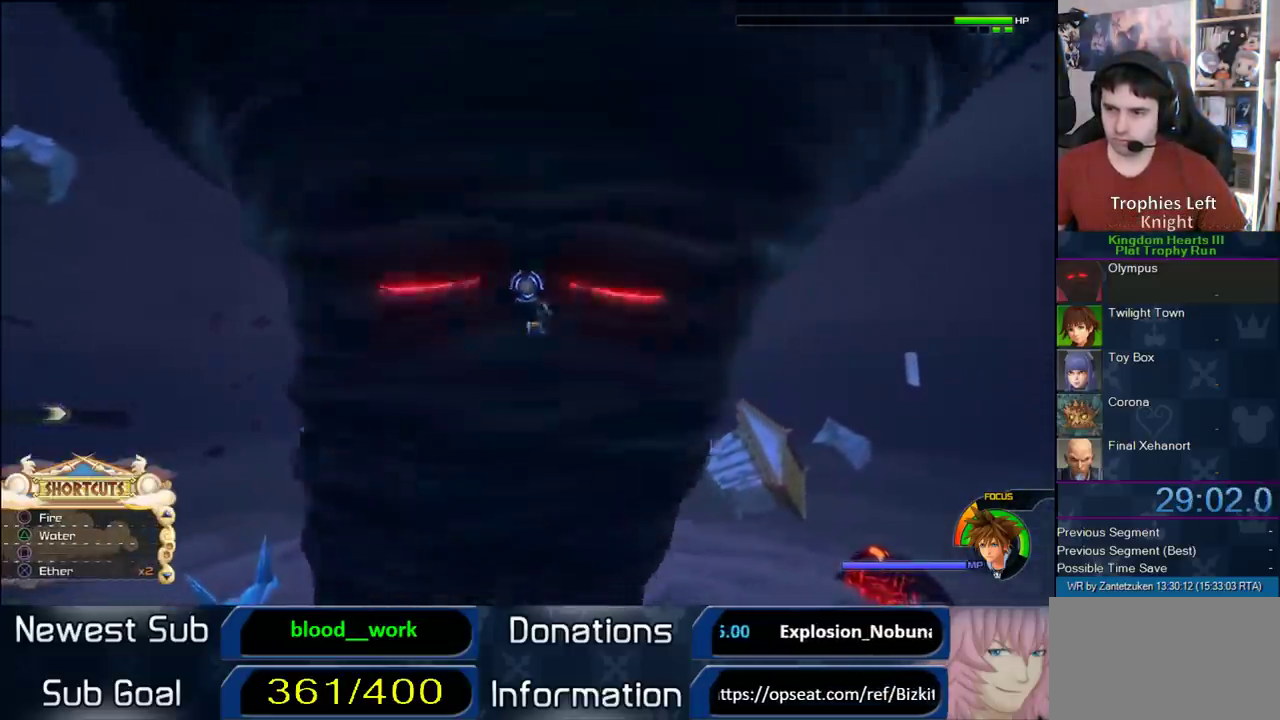
{"buttons": ["TRIANGLE"], "left_stick": "up-left", "right_stick": "center", "events": [[250, "TRIANGLE", "up"], [333, "TRIANGLE", "down"], [383, "TRIANGLE", "up"], [450, "TRIANGLE", "down"]]}
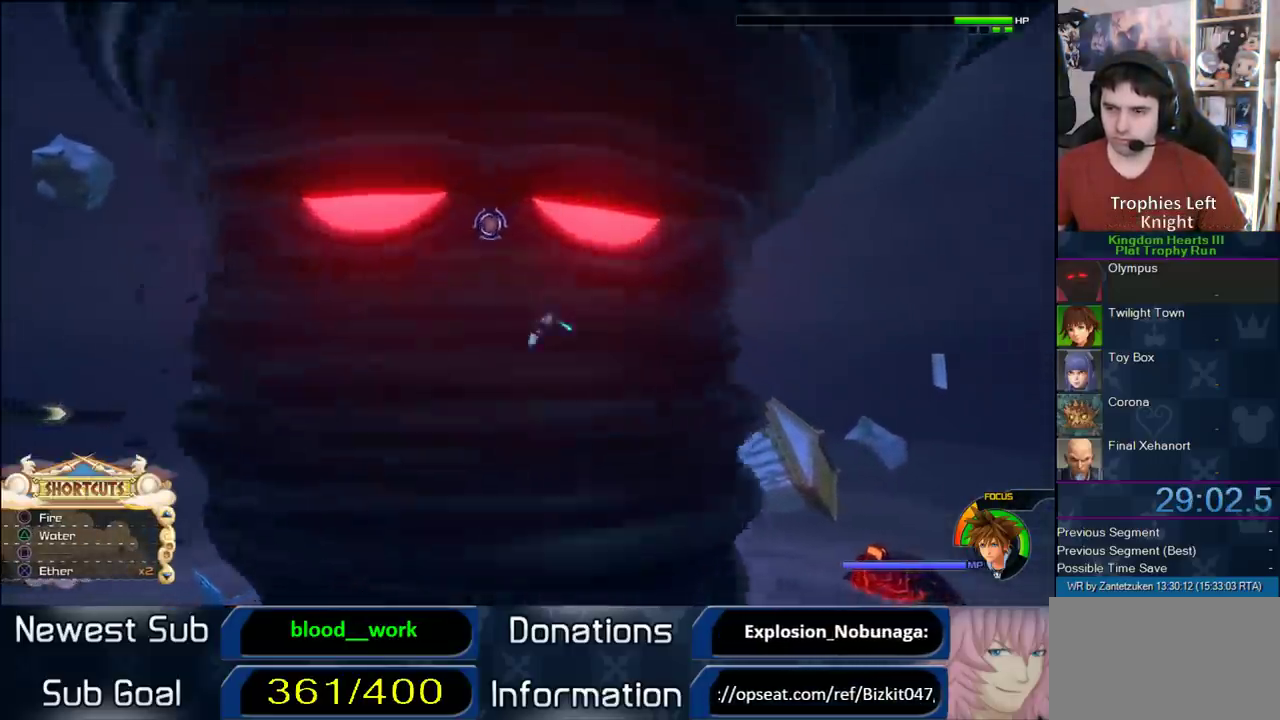
{"buttons": ["TRIANGLE"], "left_stick": "center", "right_stick": "center", "events": [[17, "left_stick", "center"], [100, "TRIANGLE", "up"], [167, "TRIANGLE", "down"], [250, "TRIANGLE", "up"], [333, "TRIANGLE", "down"], [417, "TRIANGLE", "up"], [500, "TRIANGLE", "down"]]}
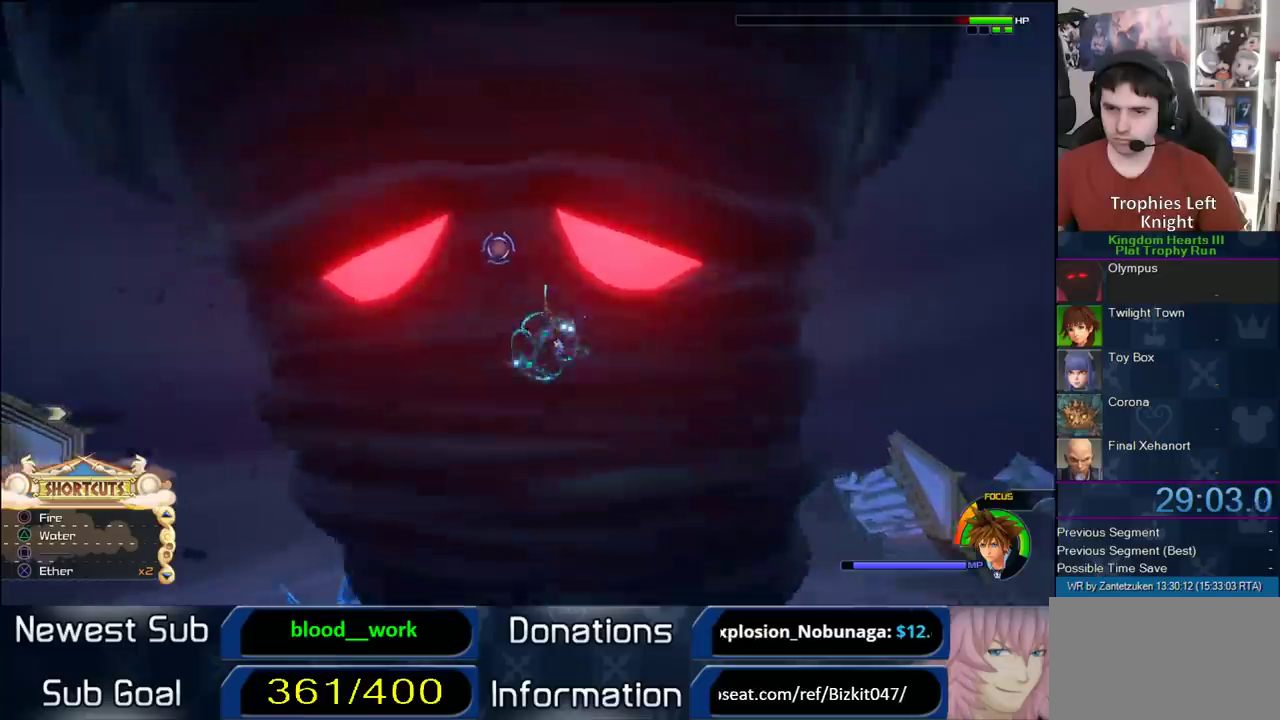
{"buttons": [], "left_stick": "up-right", "right_stick": "center", "events": [[50, "left_stick", "up-left"], [150, "left_stick", "up"], [300, "left_stick", "up-right"], [467, "TRIANGLE", "up"]]}
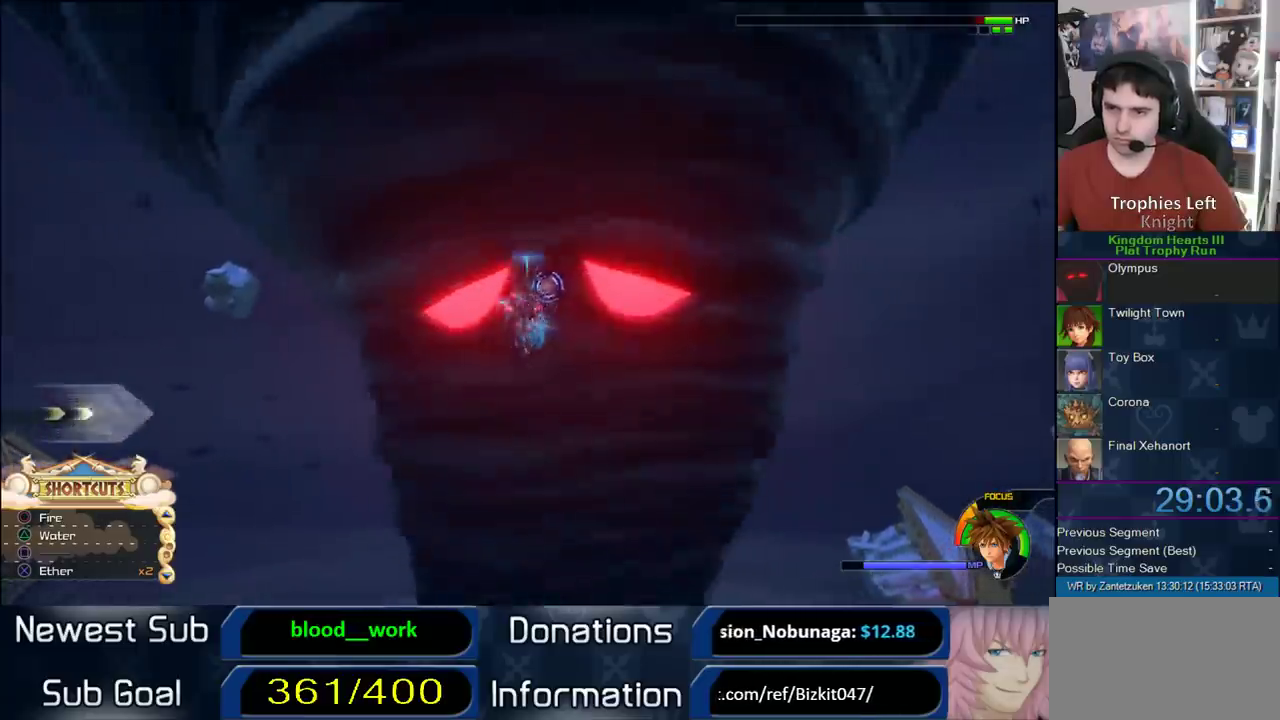
{"buttons": ["TRIANGLE"], "left_stick": "up-left", "right_stick": "center", "events": [[67, "TRIANGLE", "down"], [117, "left_stick", "up"], [350, "TRIANGLE", "up"], [367, "left_stick", "up-left"], [400, "TRIANGLE", "down"]]}
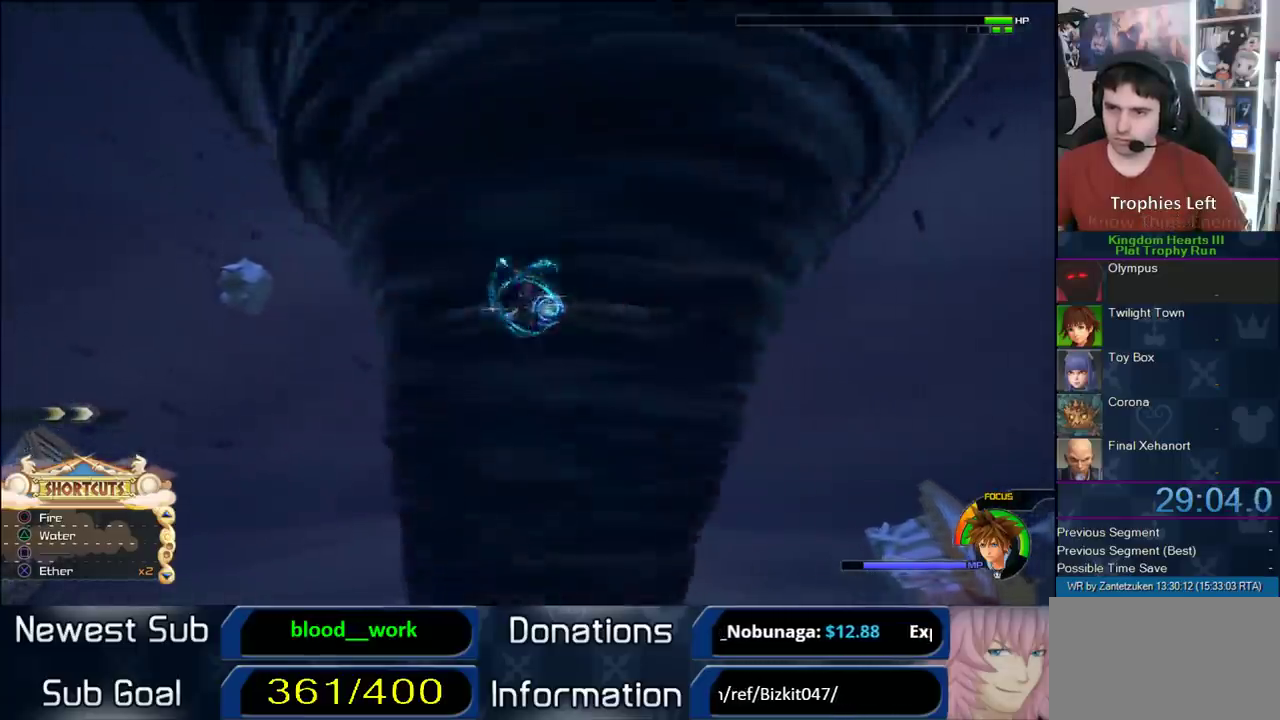
{"buttons": [], "left_stick": "up-left", "right_stick": "center", "events": [[200, "TRIANGLE", "up"], [283, "TRIANGLE", "down"], [500, "TRIANGLE", "up"]]}
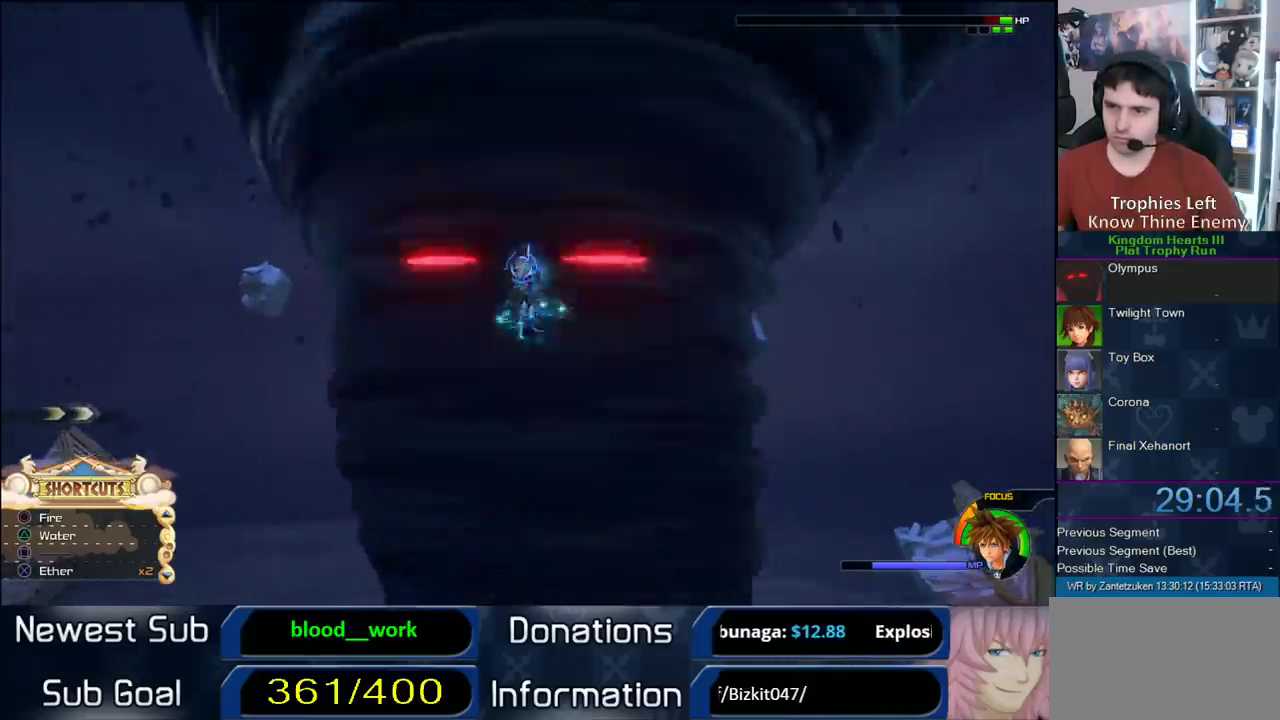
{"buttons": [], "left_stick": "up-left", "right_stick": "center", "events": [[117, "TRIANGLE", "down"], [167, "TRIANGLE", "up"], [250, "TRIANGLE", "down"], [450, "TRIANGLE", "up"]]}
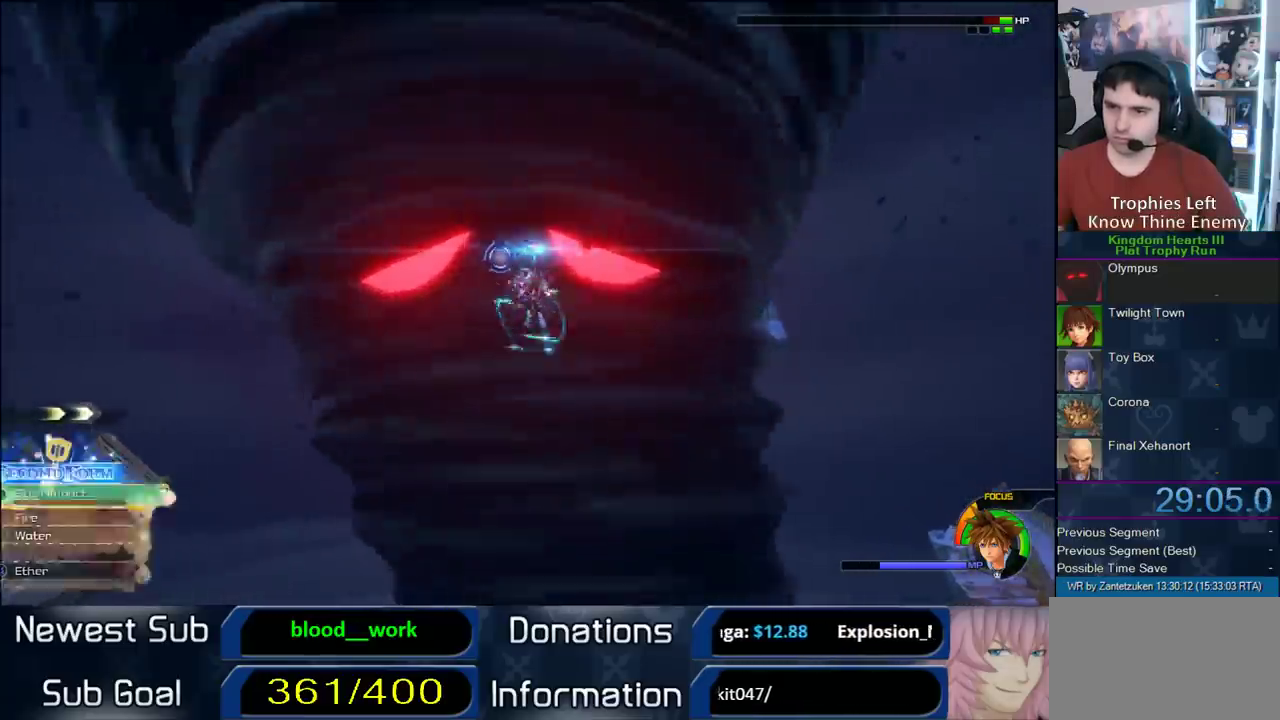
{"buttons": ["TRIANGLE"], "left_stick": "up", "right_stick": "center", "events": [[150, "TRIANGLE", "down"], [250, "TRIANGLE", "up"], [250, "left_stick", "up"], [317, "TRIANGLE", "down"], [433, "TRIANGLE", "up"], [500, "TRIANGLE", "down"]]}
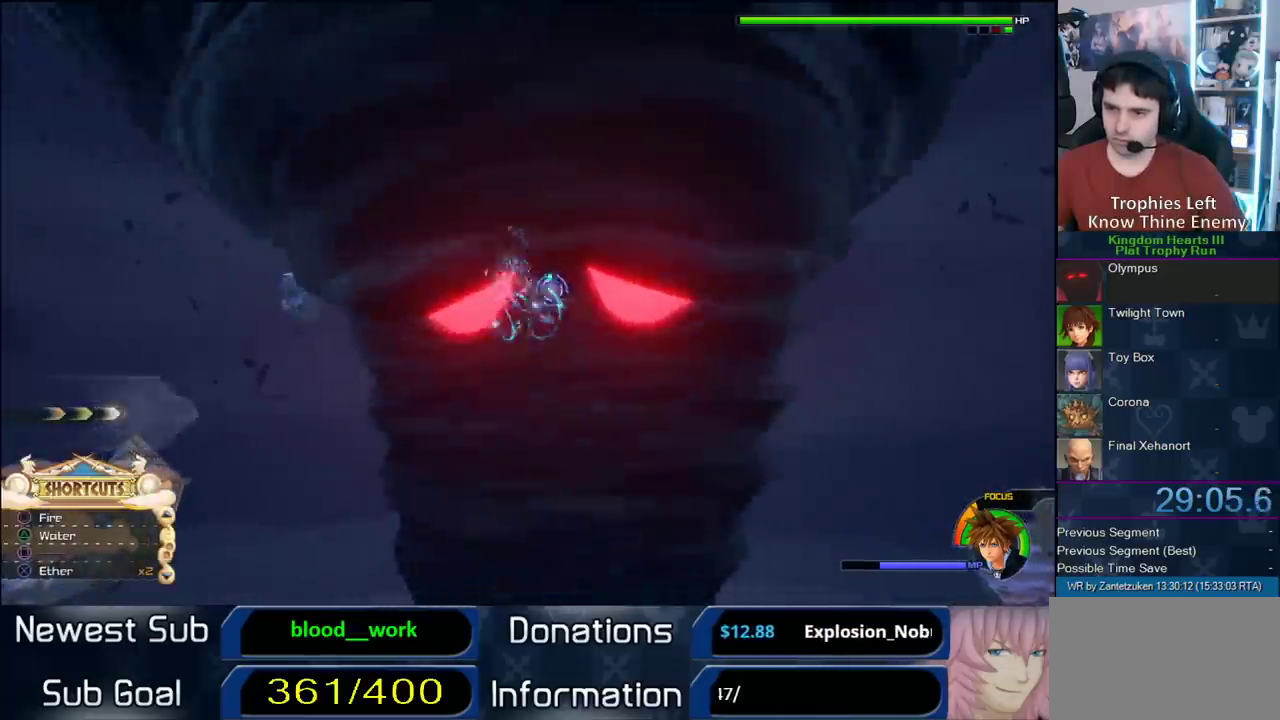
{"buttons": [], "left_stick": "up", "right_stick": "center", "events": [[183, "TRIANGLE", "up"], [400, "TRIANGLE", "down"], [500, "TRIANGLE", "up"]]}
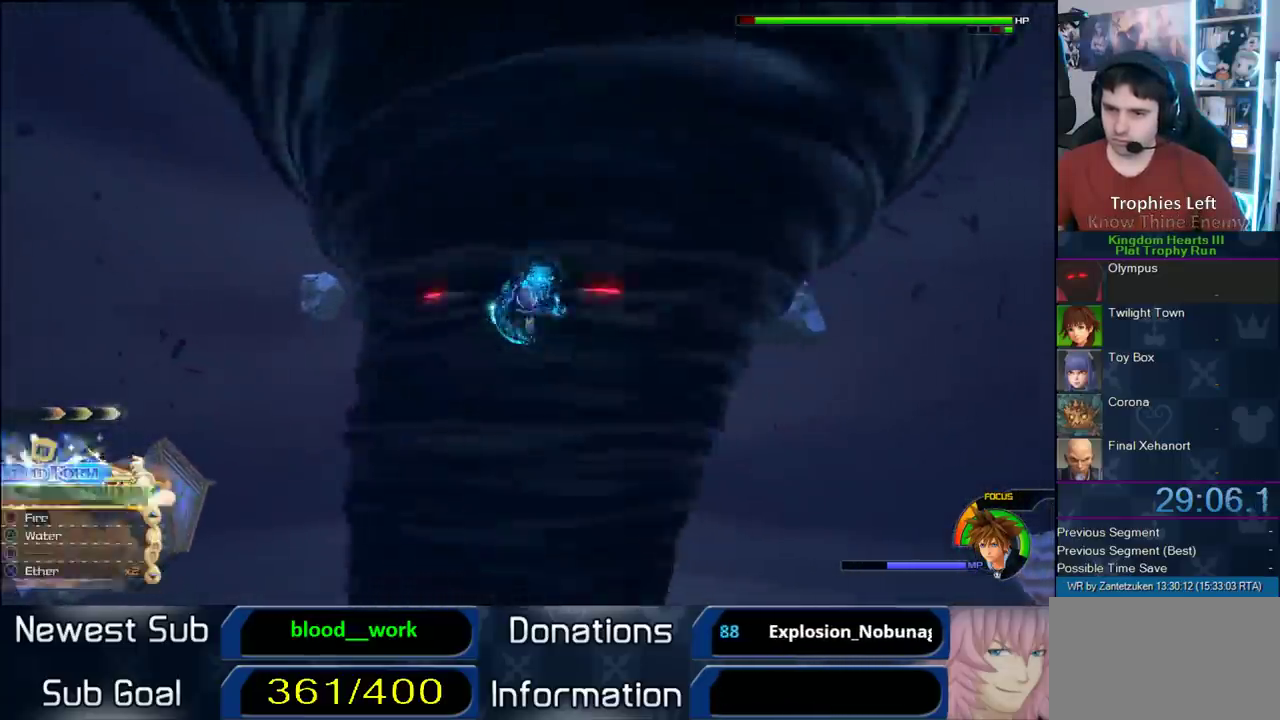
{"buttons": [], "left_stick": "up", "right_stick": "center", "events": [[50, "TRIANGLE", "down"], [217, "TRIANGLE", "up"]]}
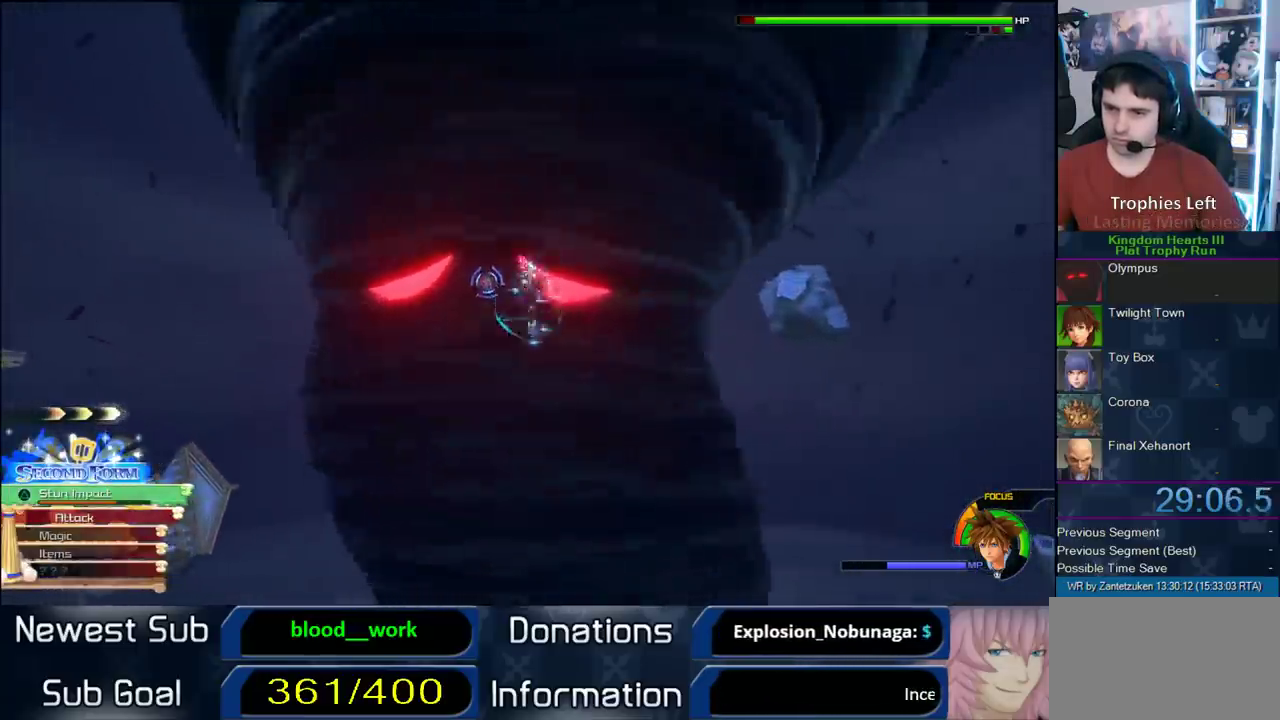
{"buttons": [], "left_stick": "up", "right_stick": "center", "events": []}
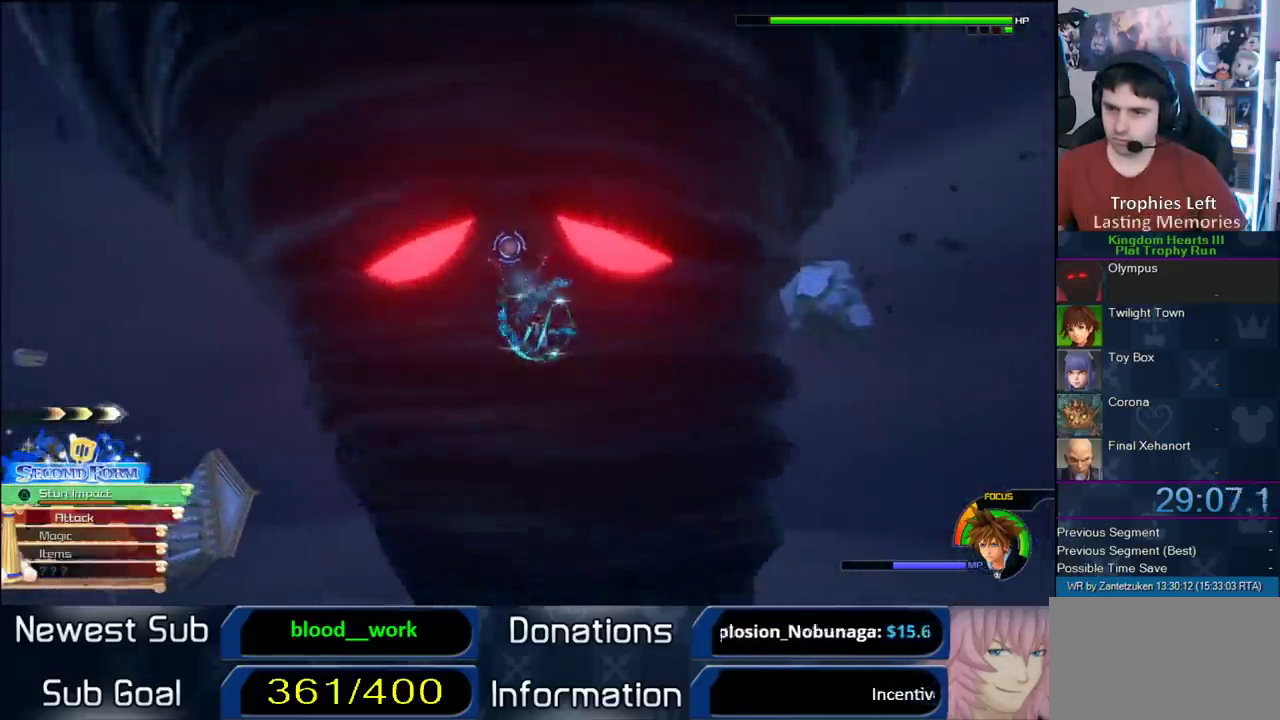
{"buttons": [], "left_stick": "up", "right_stick": "center", "events": []}